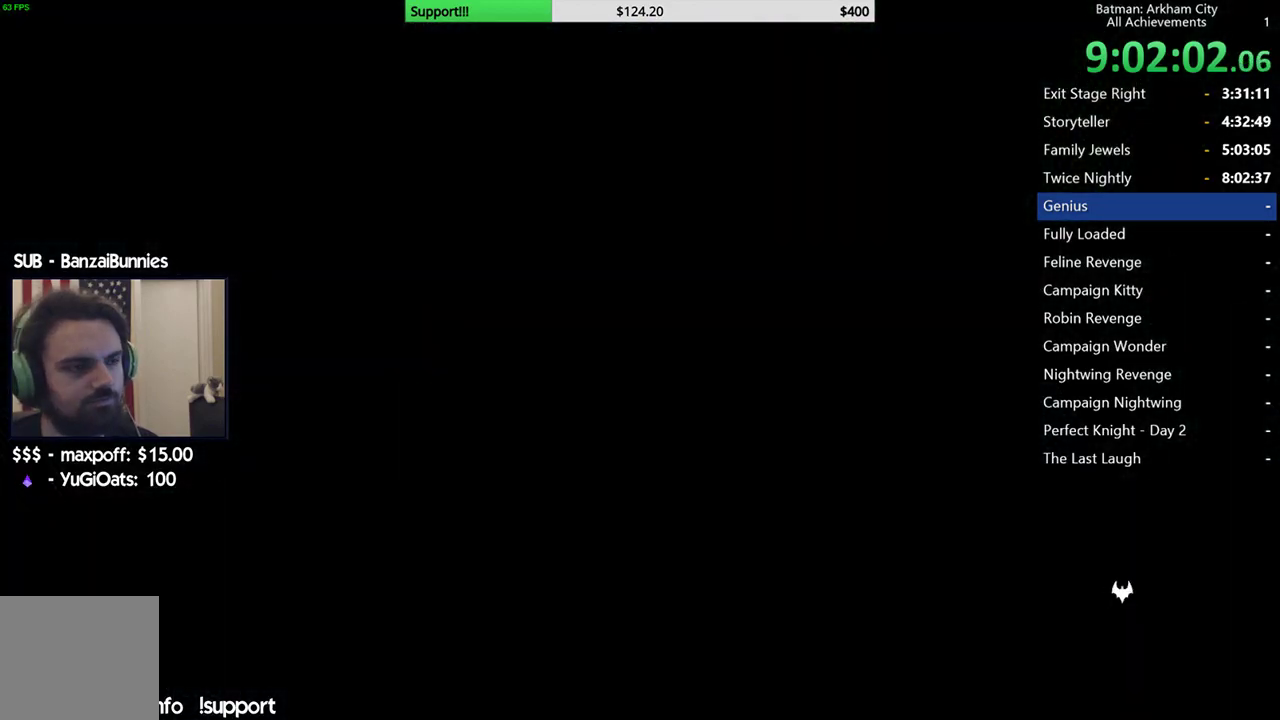
Gameplay with a controller (Xbox layout); each line is a JSON object with the inputs held at the frame after it. "button_events" lists button changes between this image and that frame as [ms after this image, input, new state], when the widget could be followed in between (sticks are given only as held states).
{"buttons": [], "left_stick": "center", "right_stick": "center", "button_events": []}
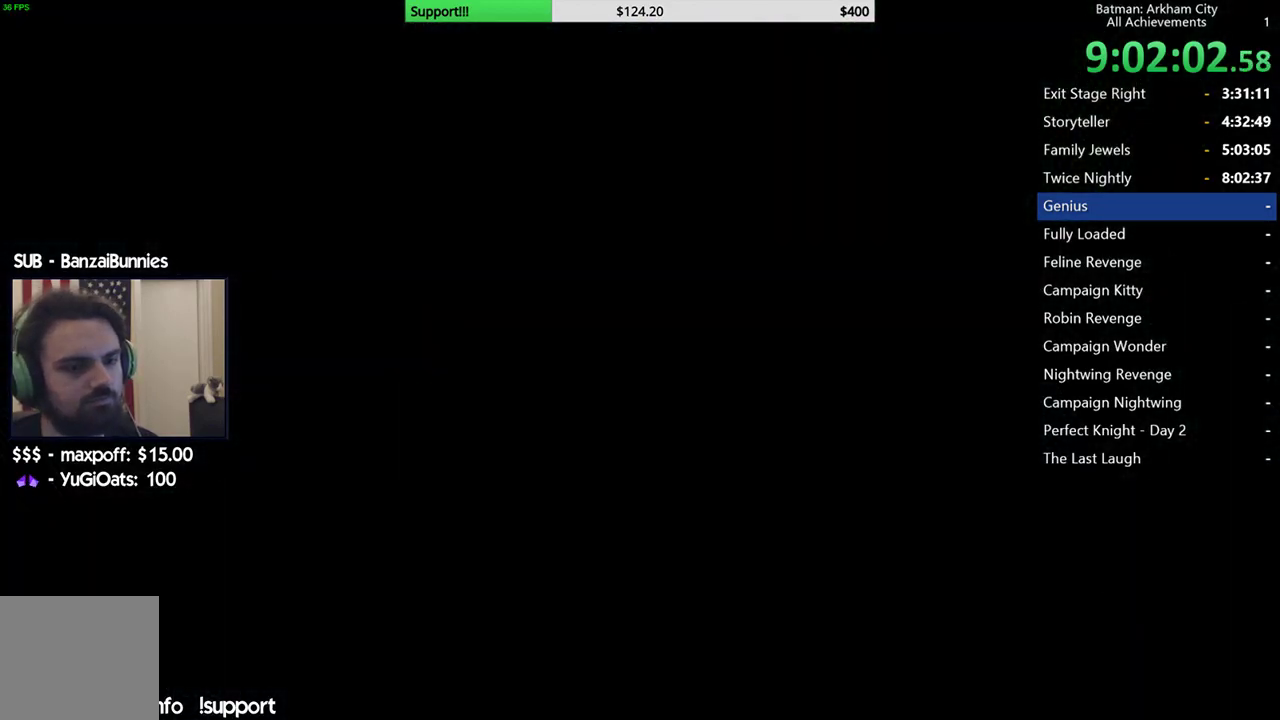
{"buttons": [], "left_stick": "up", "right_stick": "center", "button_events": []}
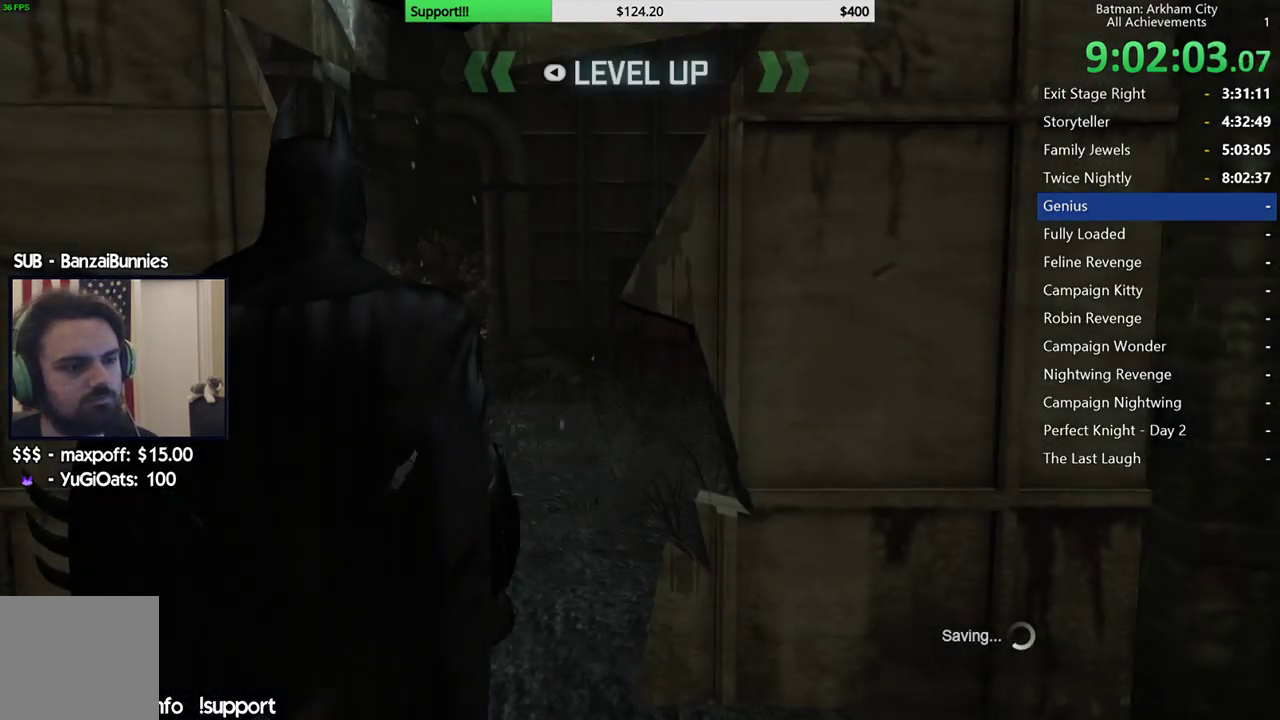
{"buttons": [], "left_stick": "up", "right_stick": "center", "button_events": [[150, "A", "down"], [500, "A", "up"]]}
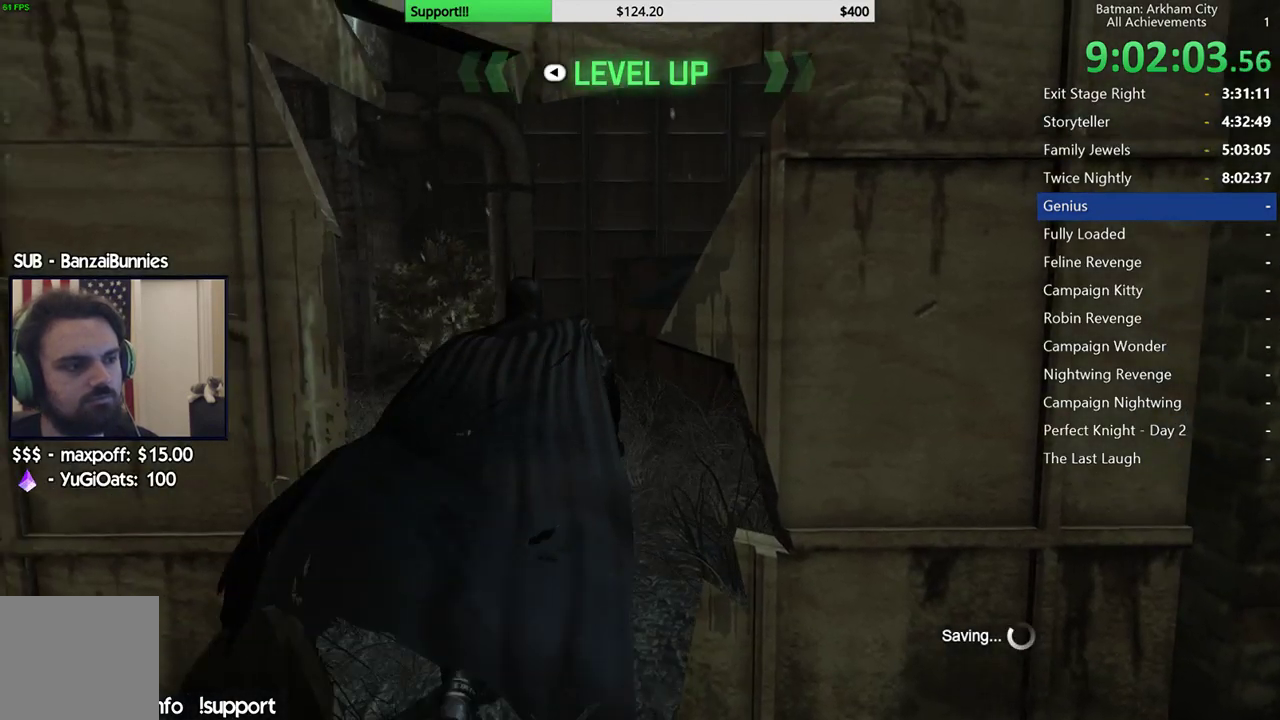
{"buttons": ["R2"], "left_stick": "right", "right_stick": "up-left", "button_events": [[83, "R2", "down"]]}
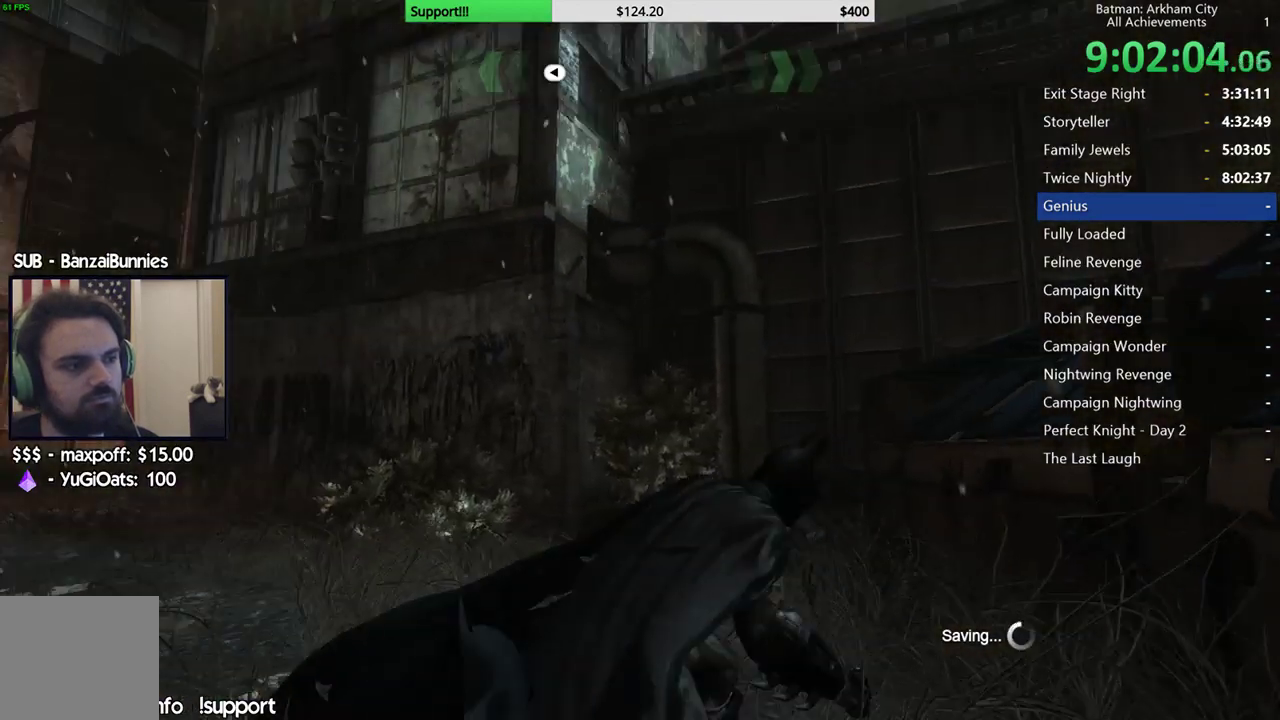
{"buttons": ["R2"], "left_stick": "right", "right_stick": "up", "button_events": []}
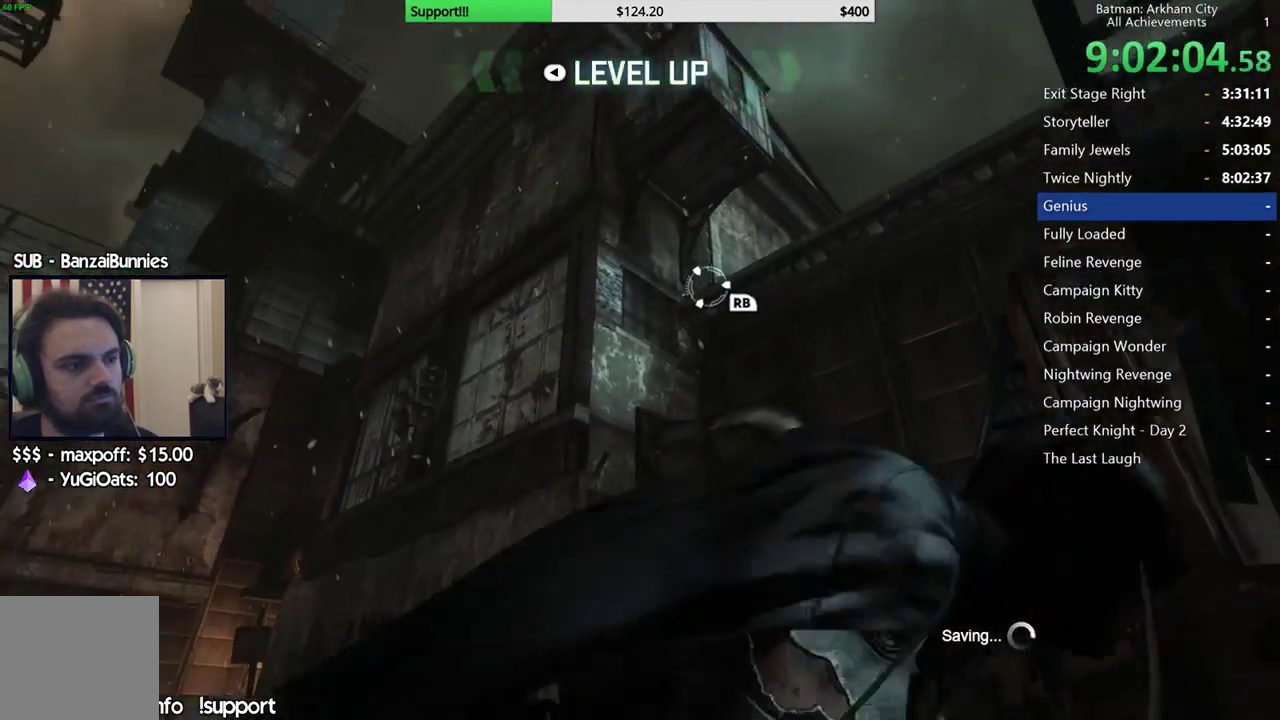
{"buttons": [], "left_stick": "center", "right_stick": "down-left", "button_events": [[167, "R2", "up"]]}
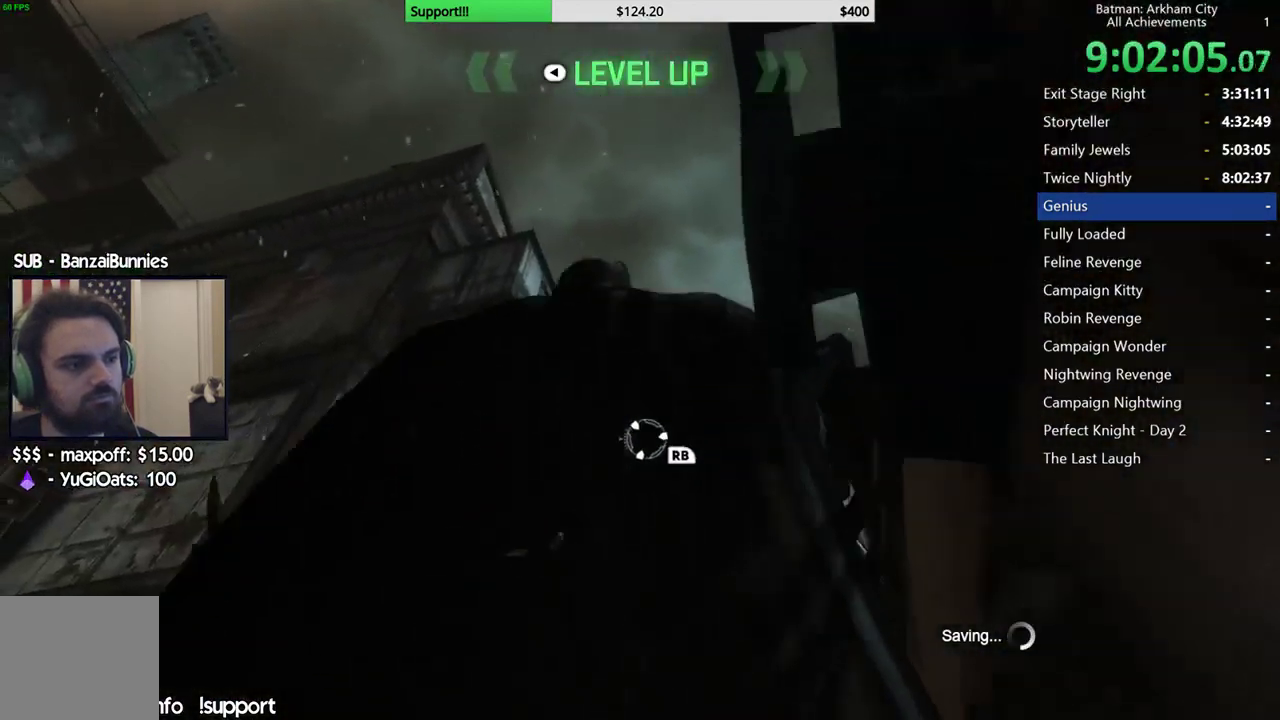
{"buttons": [], "left_stick": "center", "right_stick": "down-left", "button_events": [[50, "R1", "down"], [200, "R1", "up"]]}
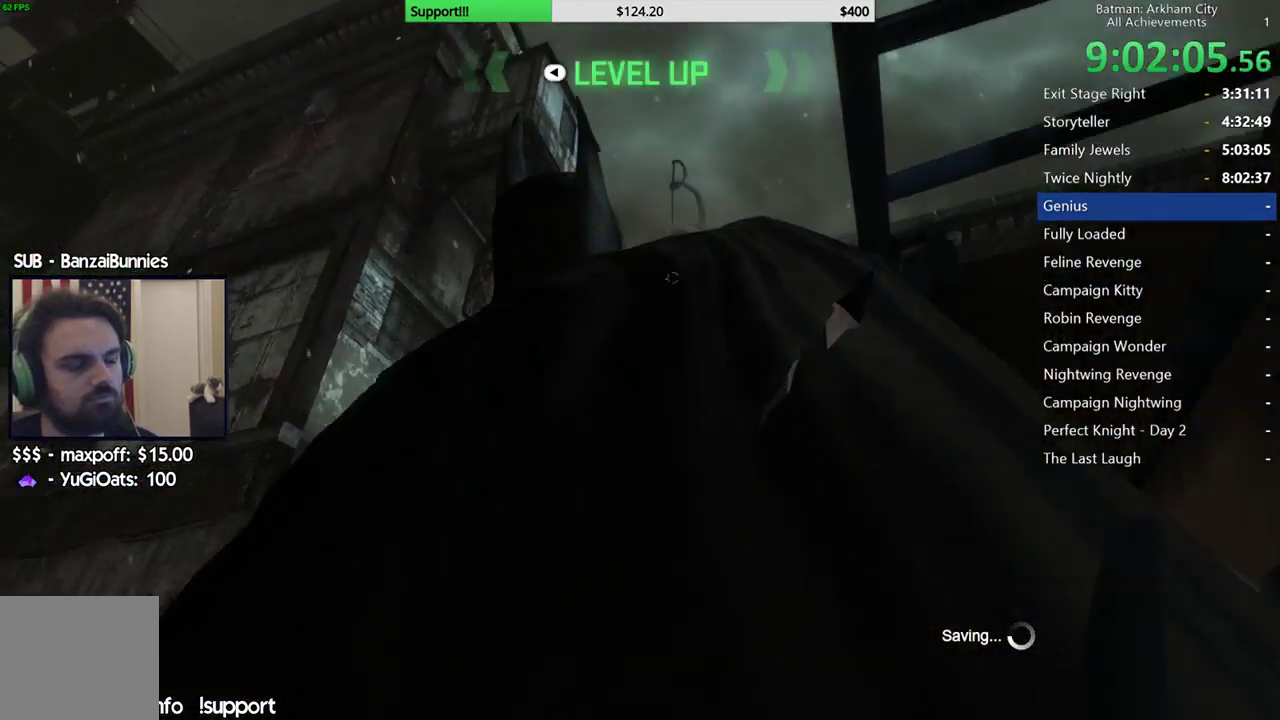
{"buttons": ["L1"], "left_stick": "center", "right_stick": "center", "button_events": [[417, "L1", "down"]]}
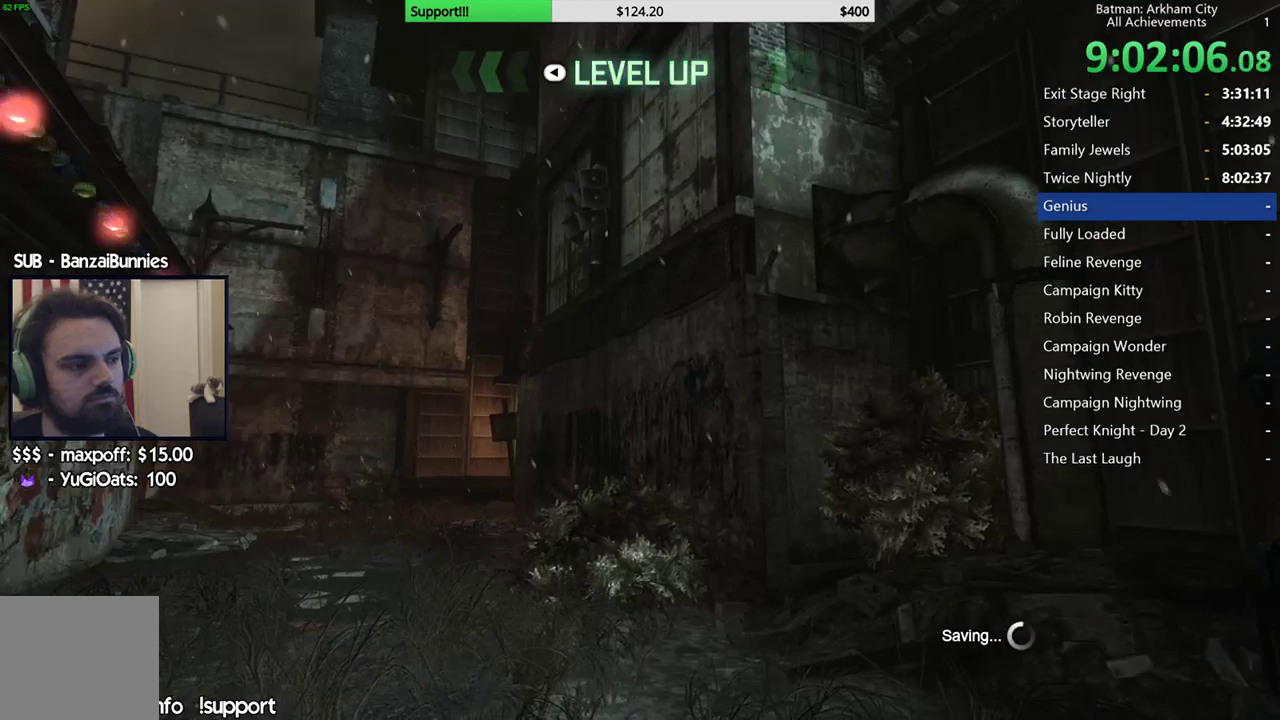
{"buttons": [], "left_stick": "center", "right_stick": "center", "button_events": [[17, "L1", "up"]]}
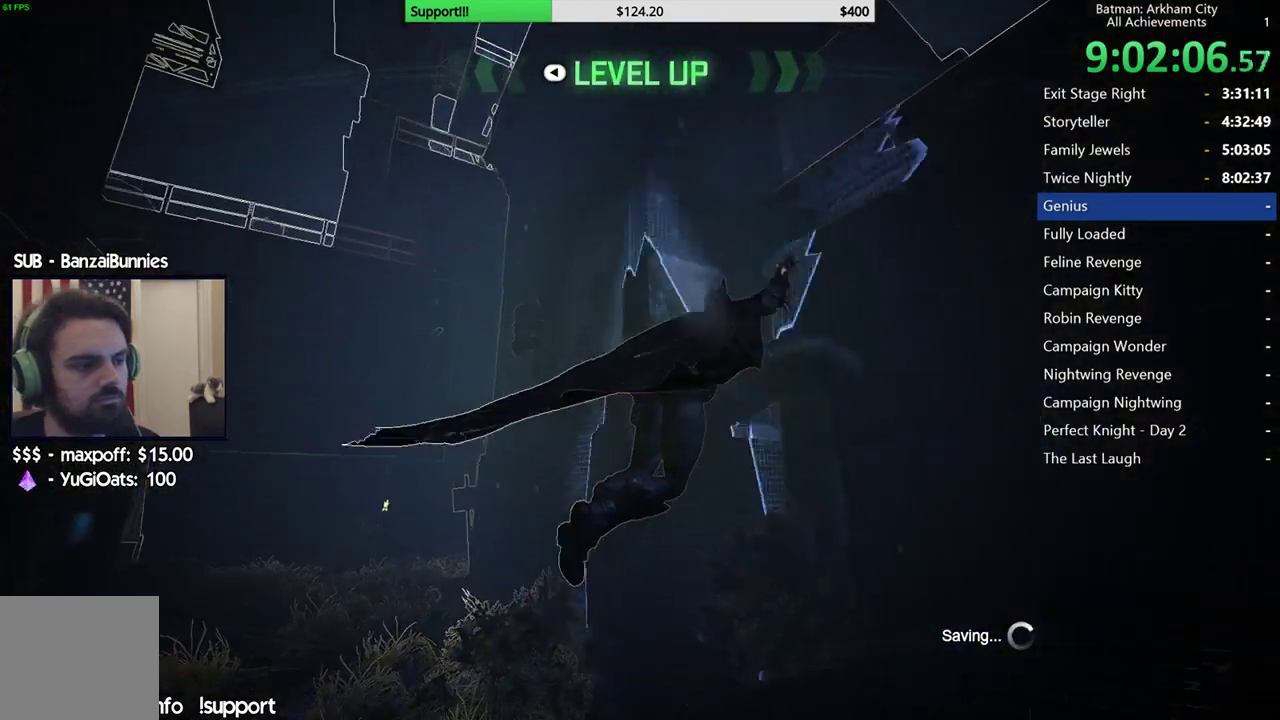
{"buttons": [], "left_stick": "center", "right_stick": "center", "button_events": []}
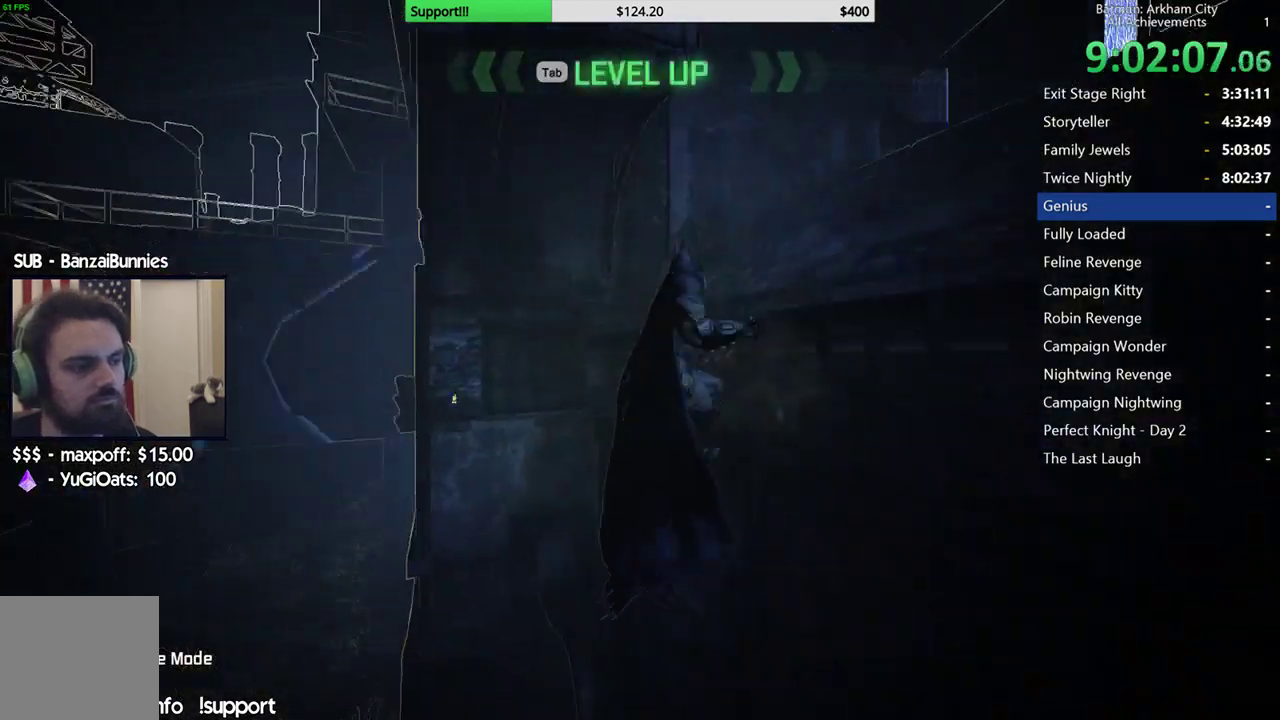
{"buttons": [], "left_stick": "center", "right_stick": "center", "button_events": []}
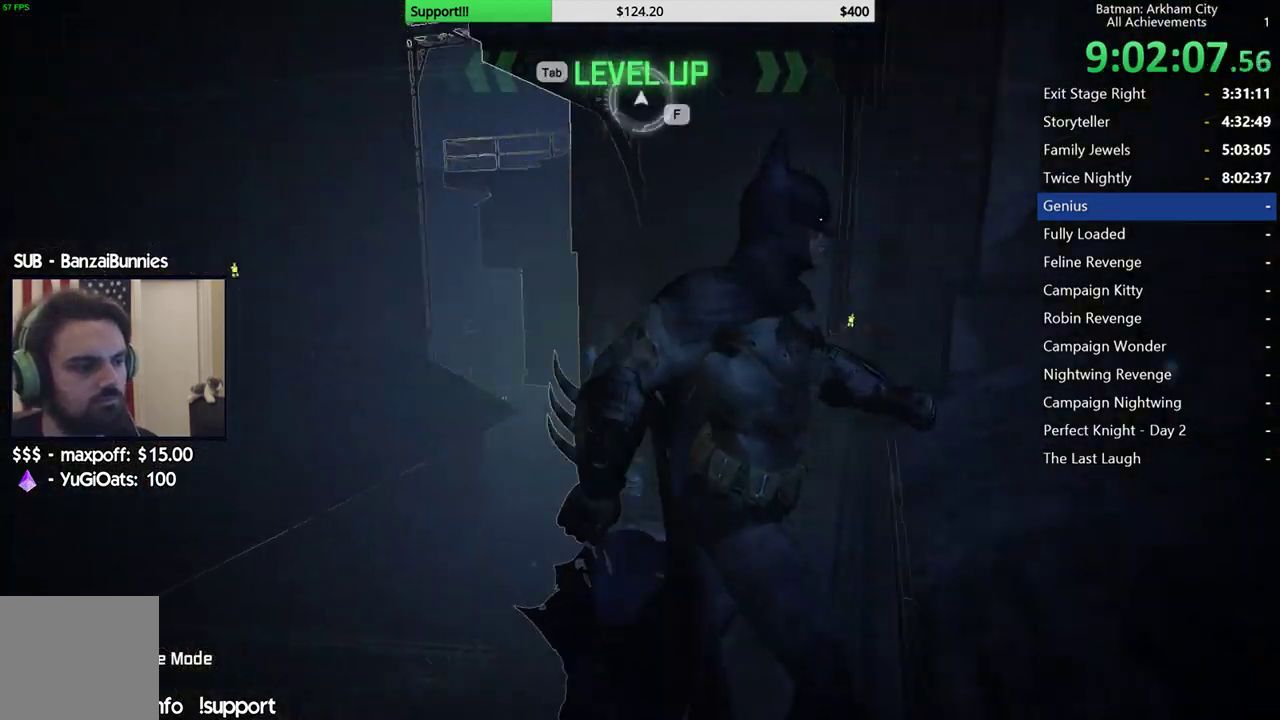
{"buttons": [], "left_stick": "center", "right_stick": "center", "button_events": []}
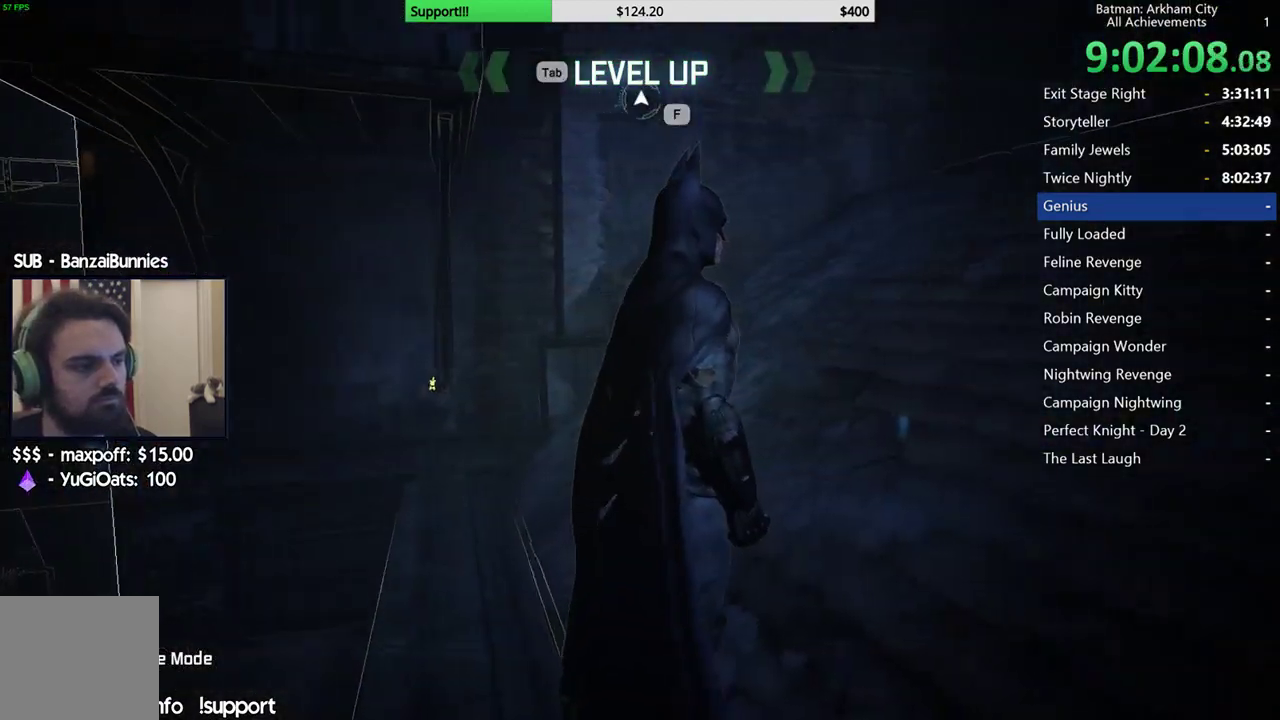
{"buttons": [], "left_stick": "center", "right_stick": "center", "button_events": []}
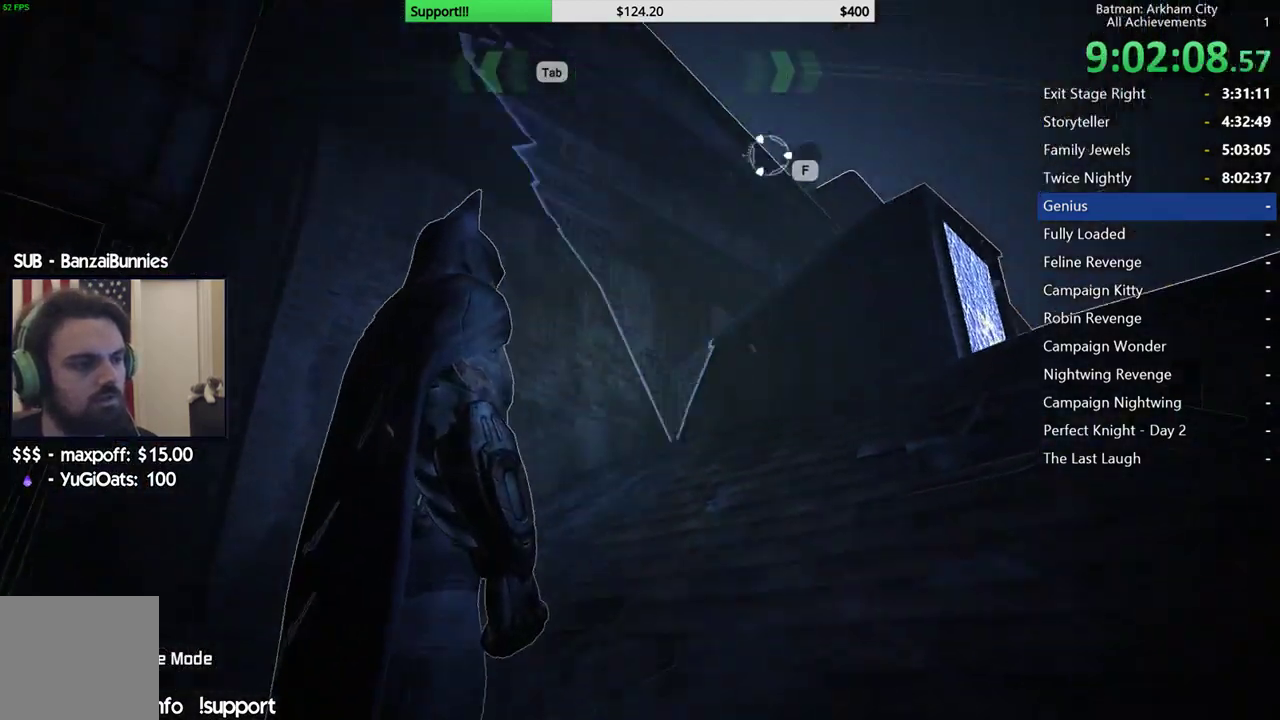
{"buttons": [], "left_stick": "center", "right_stick": "center", "button_events": []}
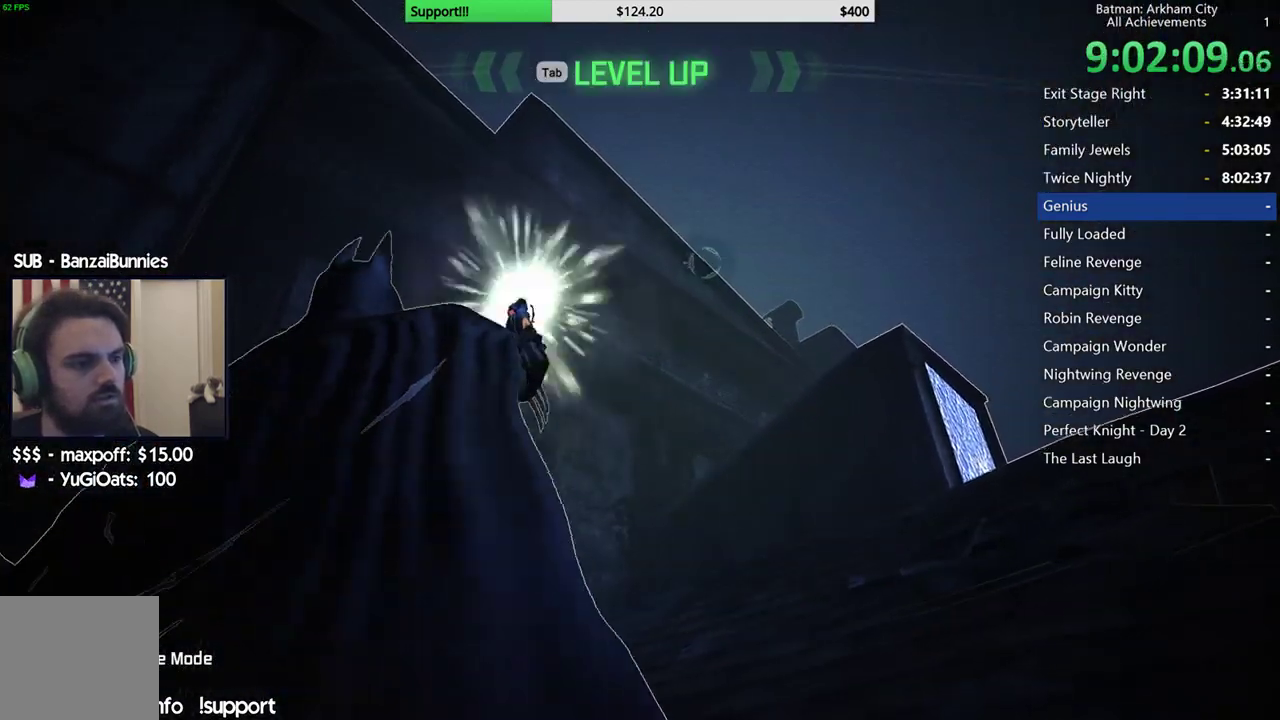
{"buttons": [], "left_stick": "center", "right_stick": "center", "button_events": []}
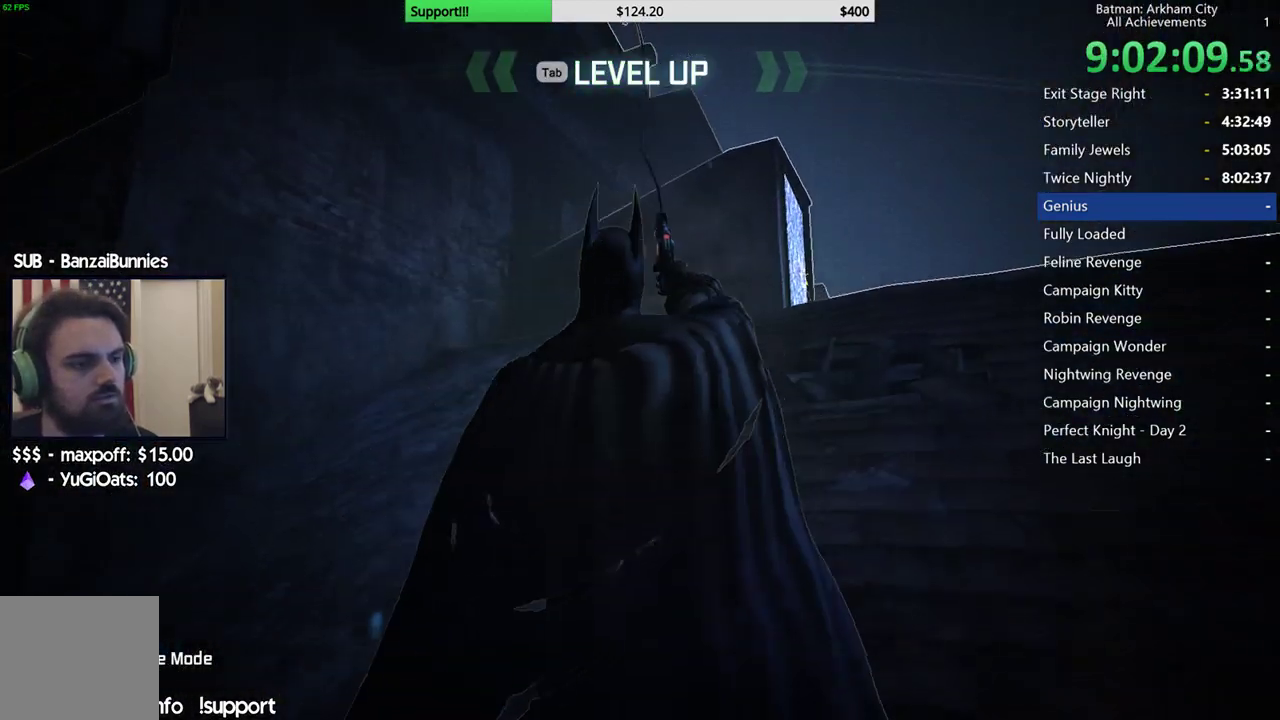
{"buttons": [], "left_stick": "up", "right_stick": "center", "button_events": []}
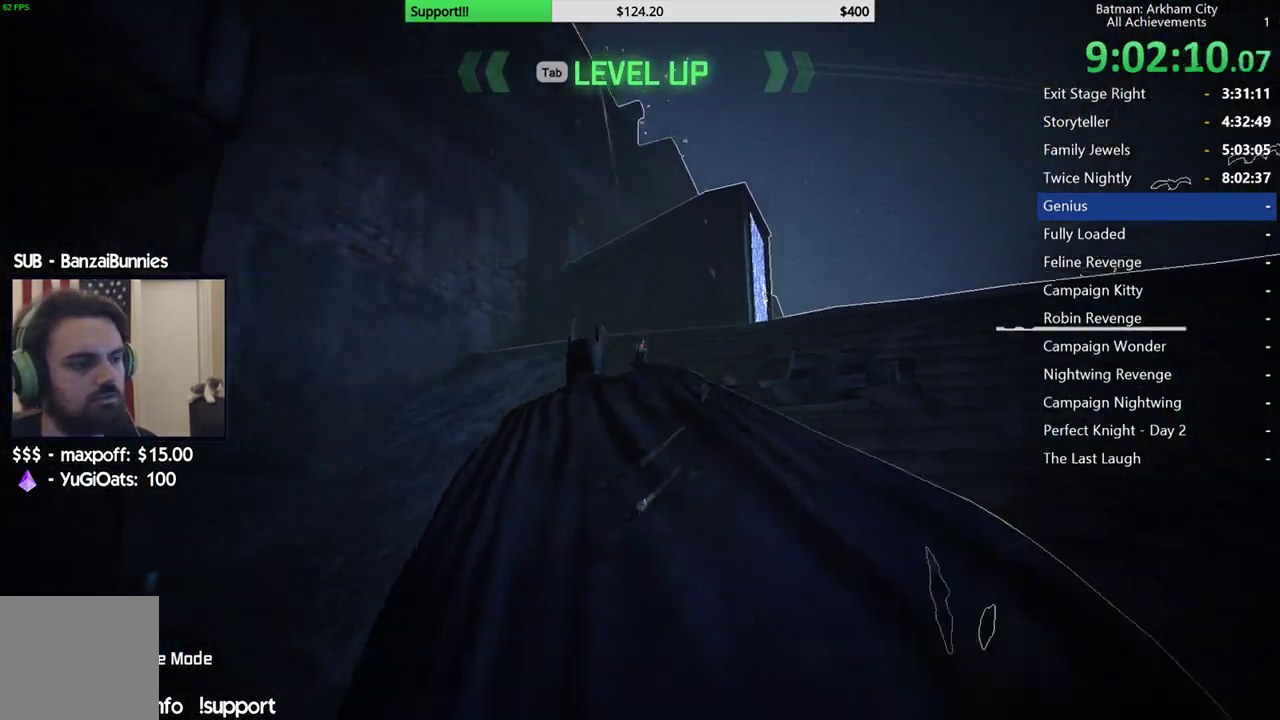
{"buttons": [], "left_stick": "up-left", "right_stick": "center", "button_events": []}
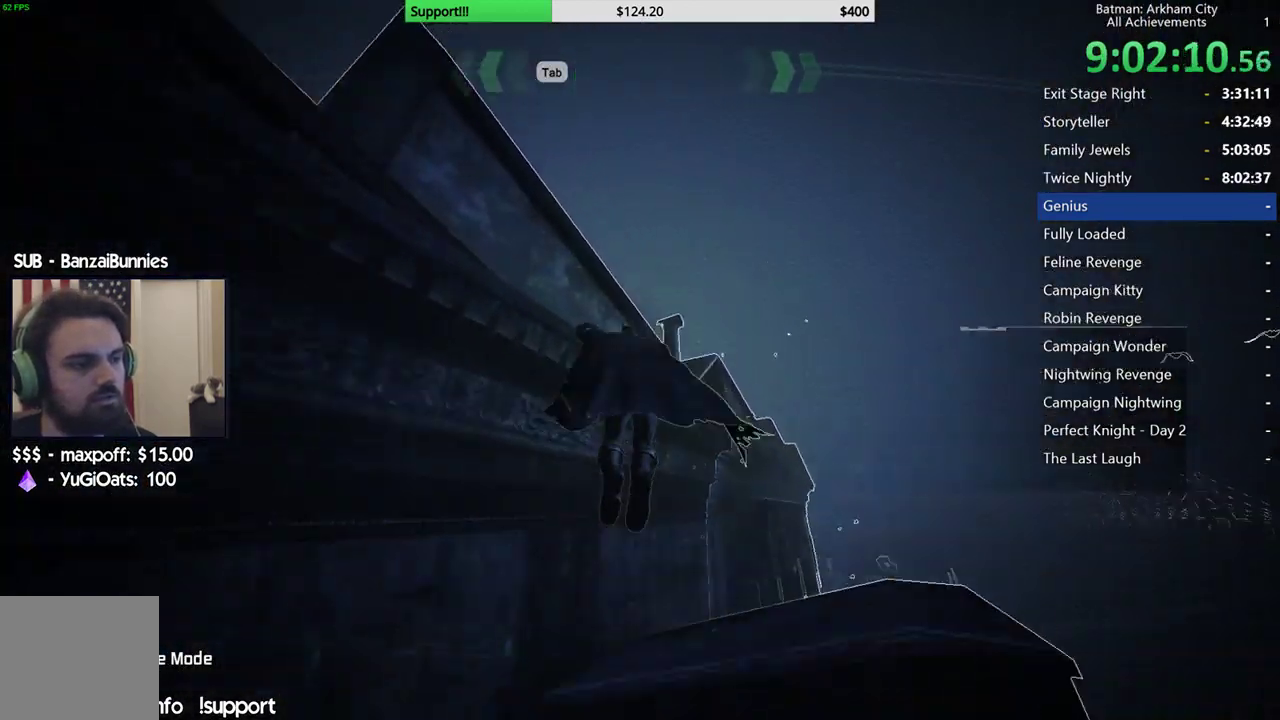
{"buttons": [], "left_stick": "center", "right_stick": "center", "button_events": []}
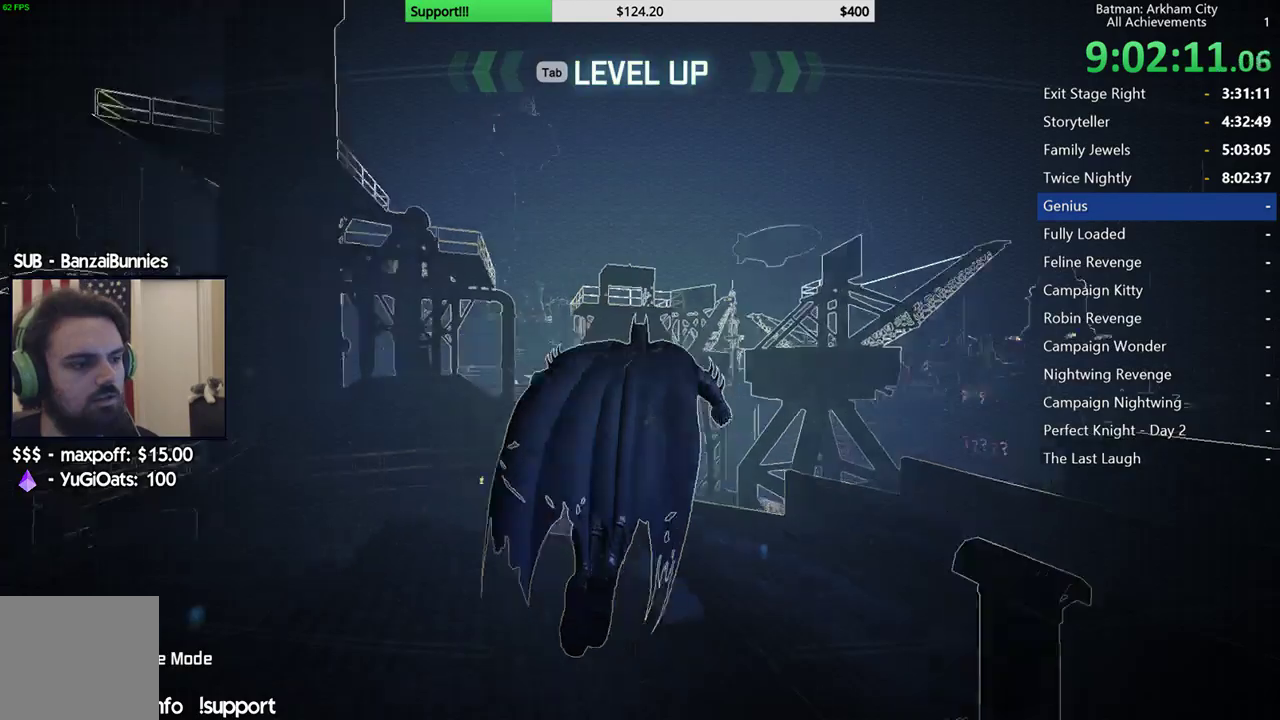
{"buttons": [], "left_stick": "center", "right_stick": "center", "button_events": []}
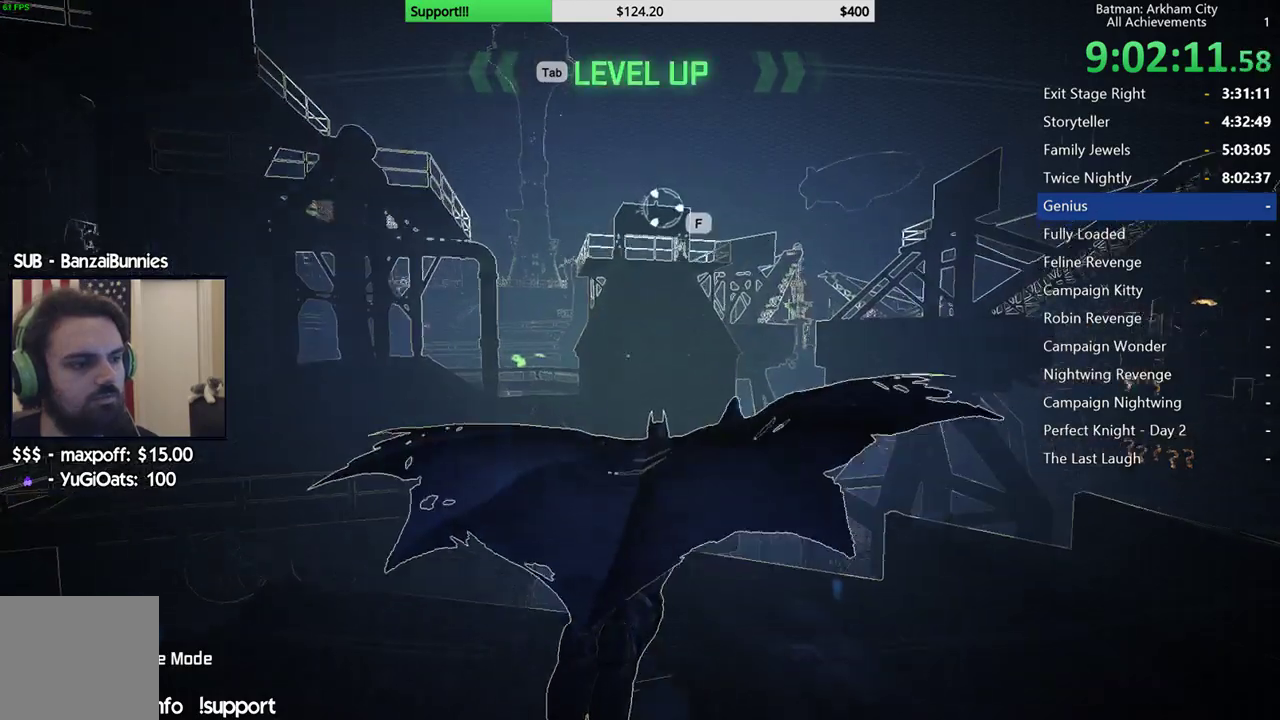
{"buttons": [], "left_stick": "up-left", "right_stick": "center", "button_events": []}
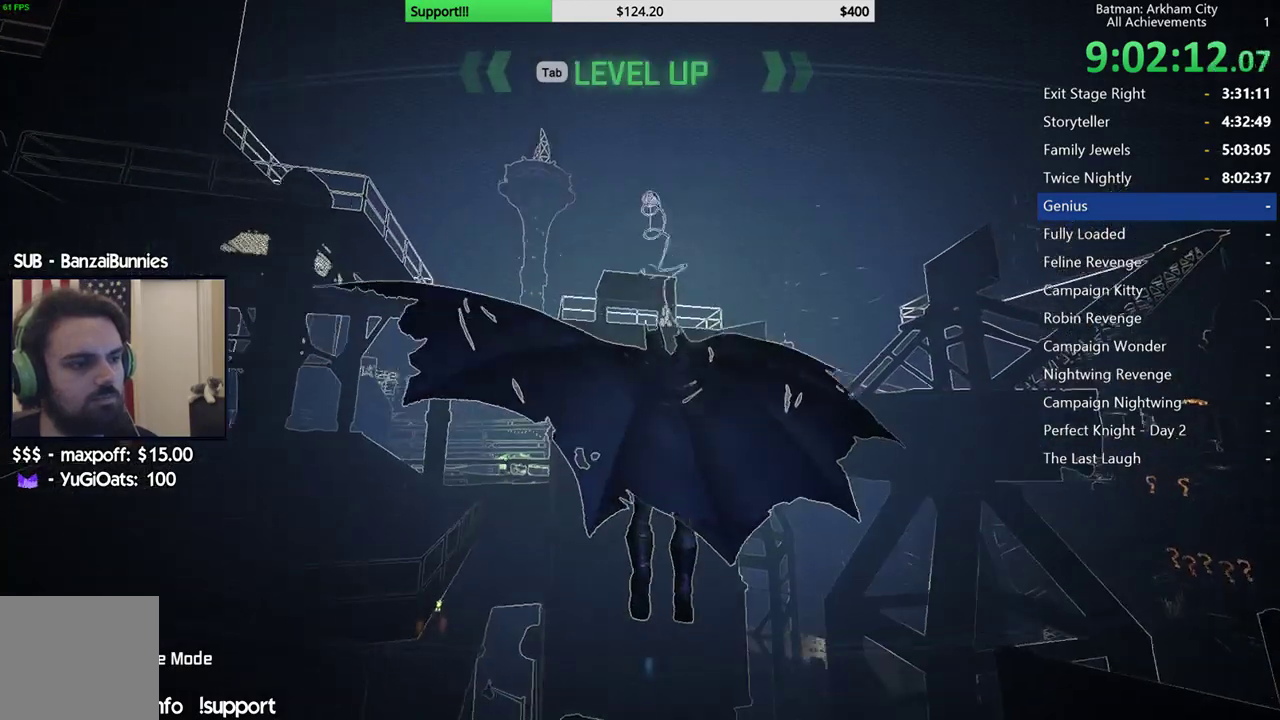
{"buttons": [], "left_stick": "up-left", "right_stick": "center", "button_events": []}
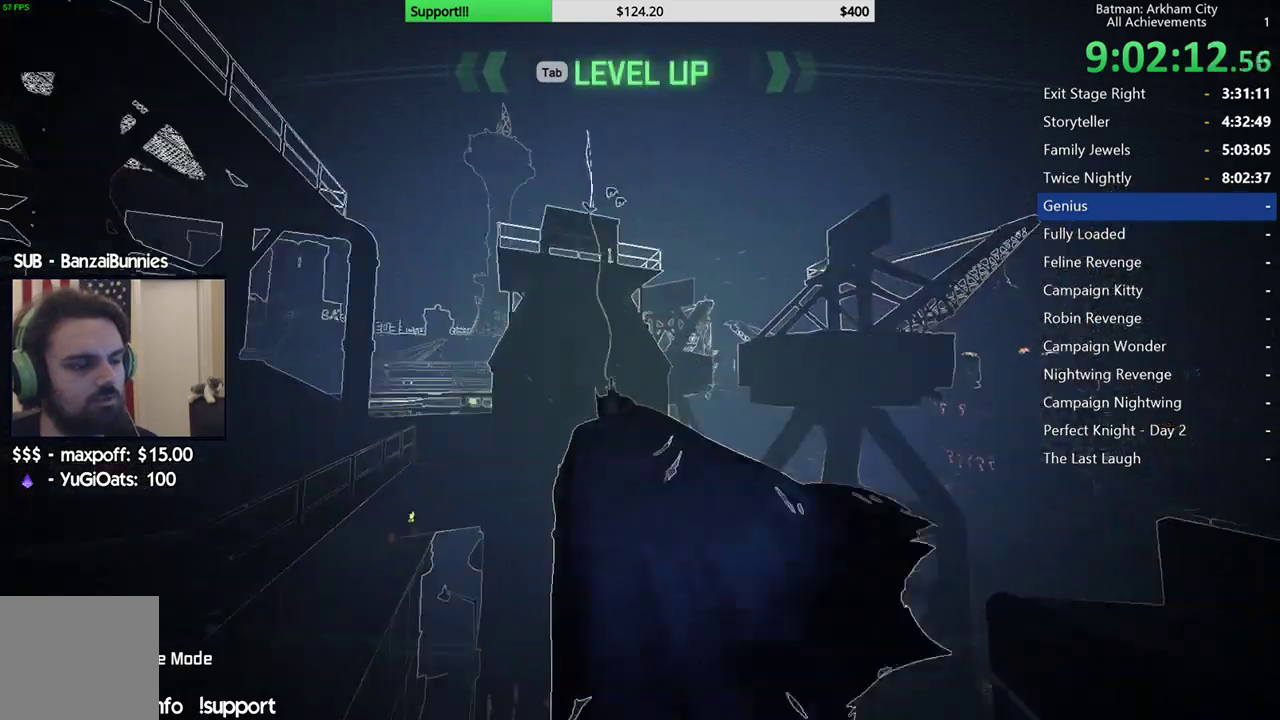
{"buttons": [], "left_stick": "up-left", "right_stick": "center", "button_events": []}
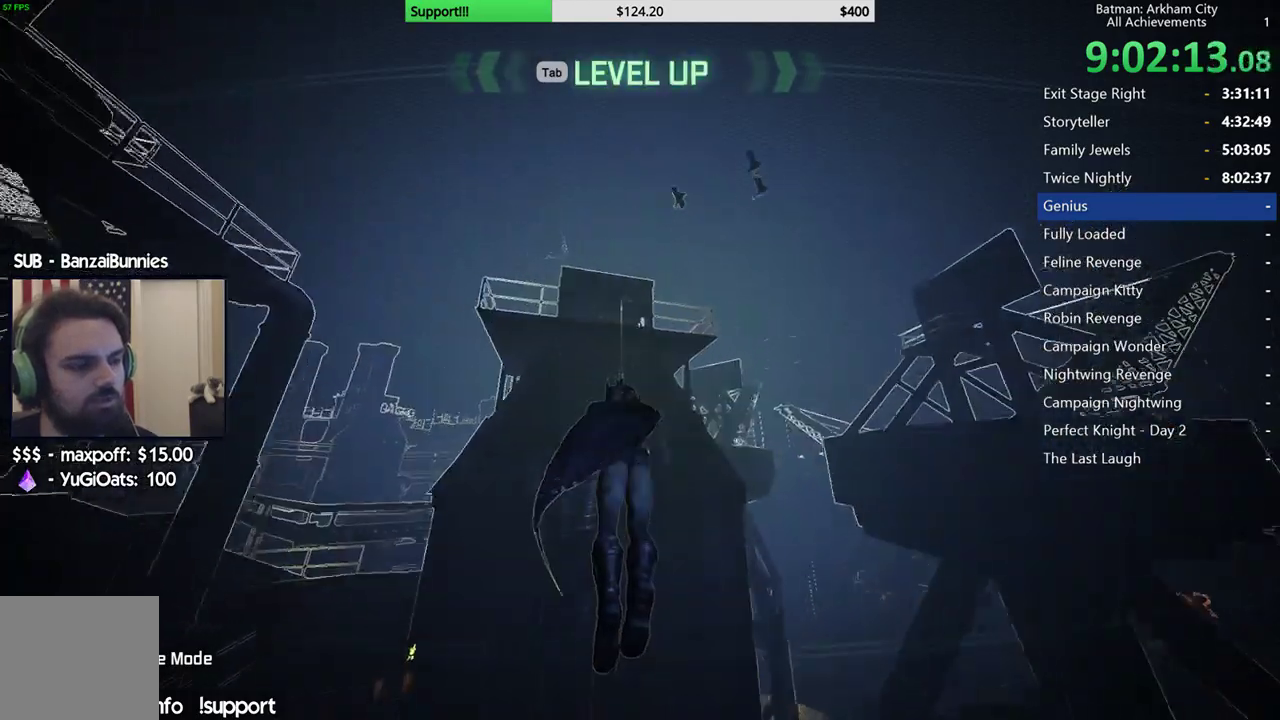
{"buttons": [], "left_stick": "up-left", "right_stick": "center", "button_events": []}
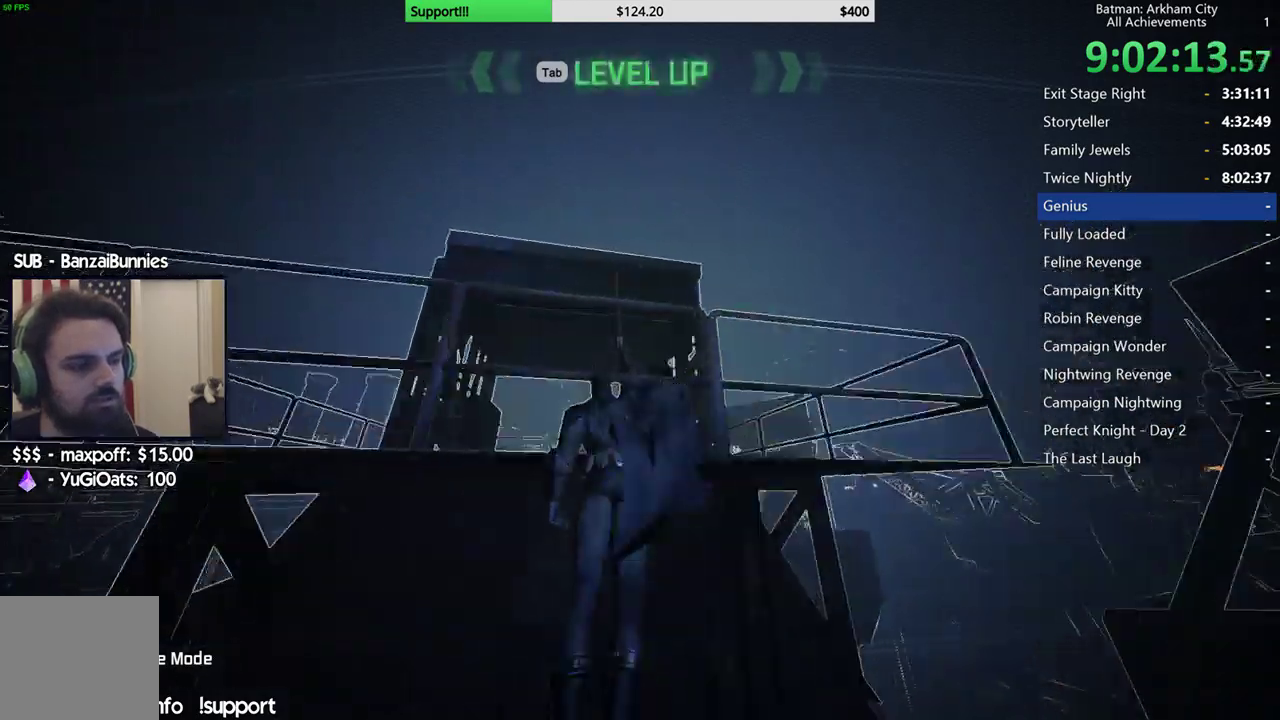
{"buttons": [], "left_stick": "center", "right_stick": "center", "button_events": []}